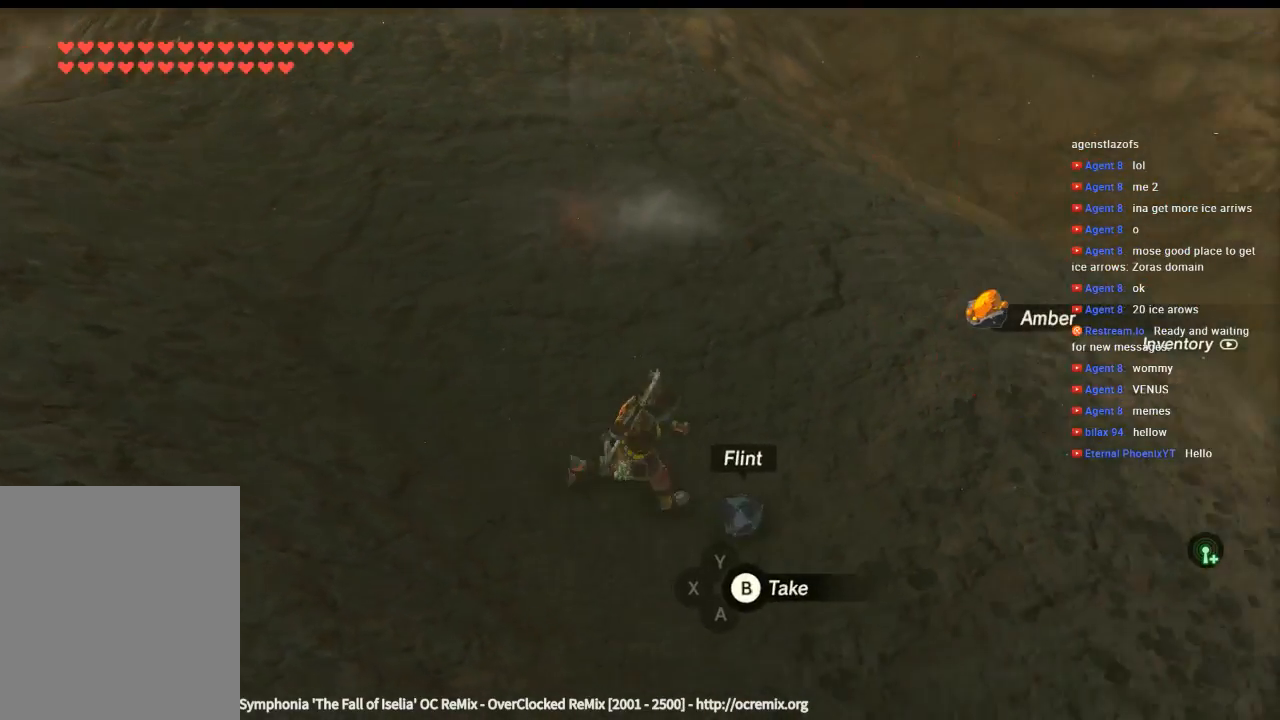
Gameplay with a controller (Xbox layout); each line is a JSON object with the inputs held at the frame after it. "events" lists button and stick changes between this image and that frame as [ms after this image, input, new state], when the widget could be followed in between. Not read: DPAD_UP L3 R3 TOUCHPAD other_buttons right_stick.
{"buttons": [], "left_stick": "center", "events": [[200, "left_stick", "center"], [366, "B", "down"], [466, "B", "up"]]}
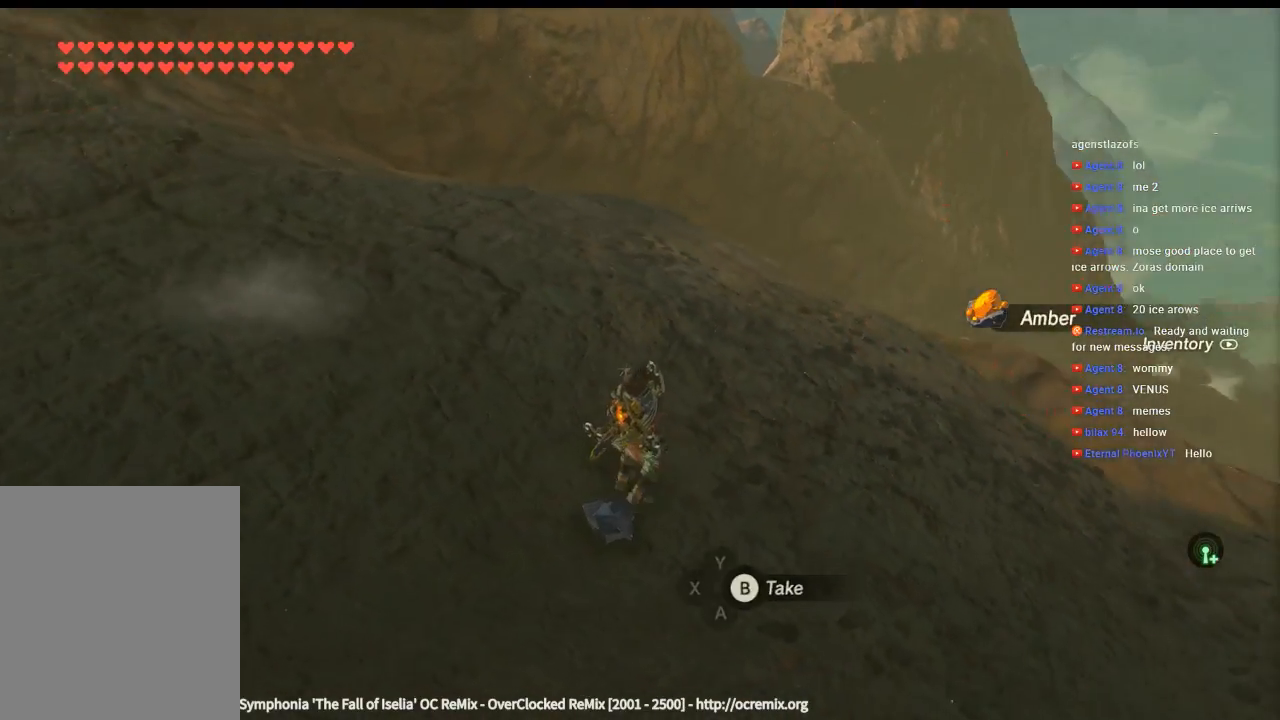
{"buttons": [], "left_stick": "down-left", "events": [[66, "B", "down"], [100, "B", "up"], [400, "left_stick", "down-left"]]}
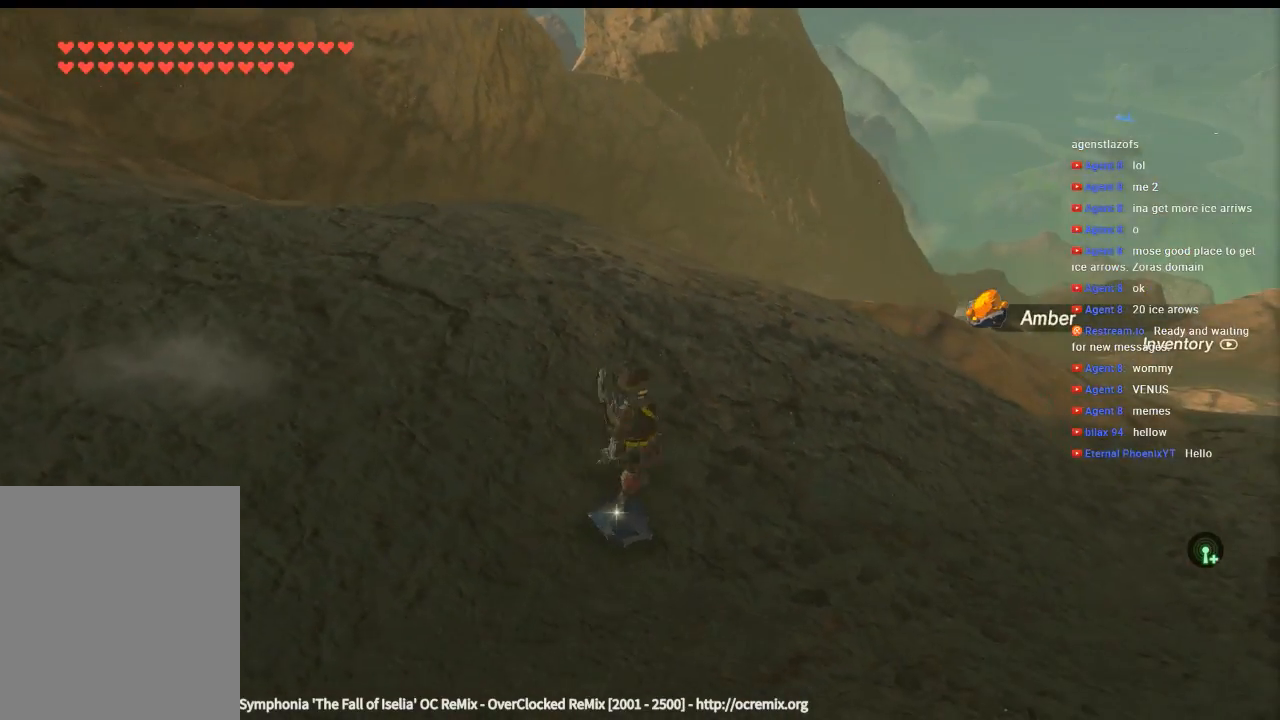
{"buttons": [], "left_stick": "up-right", "events": [[33, "B", "down"], [66, "left_stick", "center"], [133, "B", "up"], [333, "left_stick", "up-right"]]}
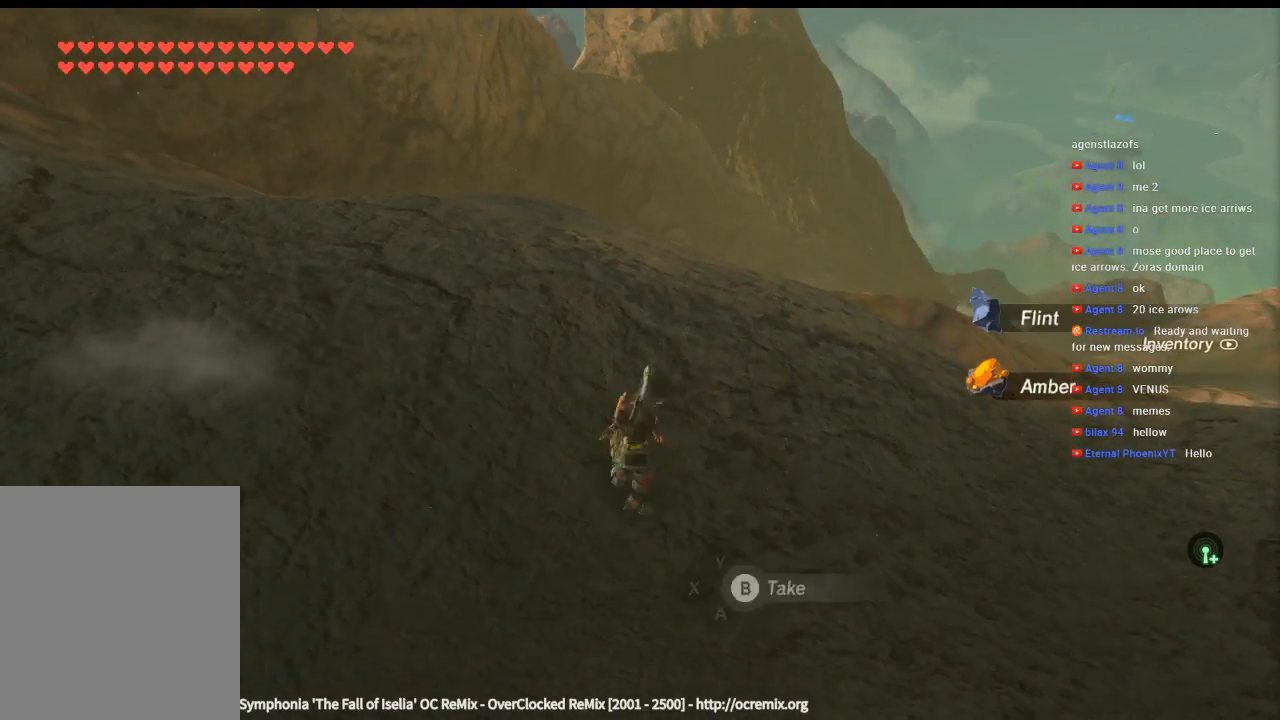
{"buttons": [], "left_stick": "up-right"}
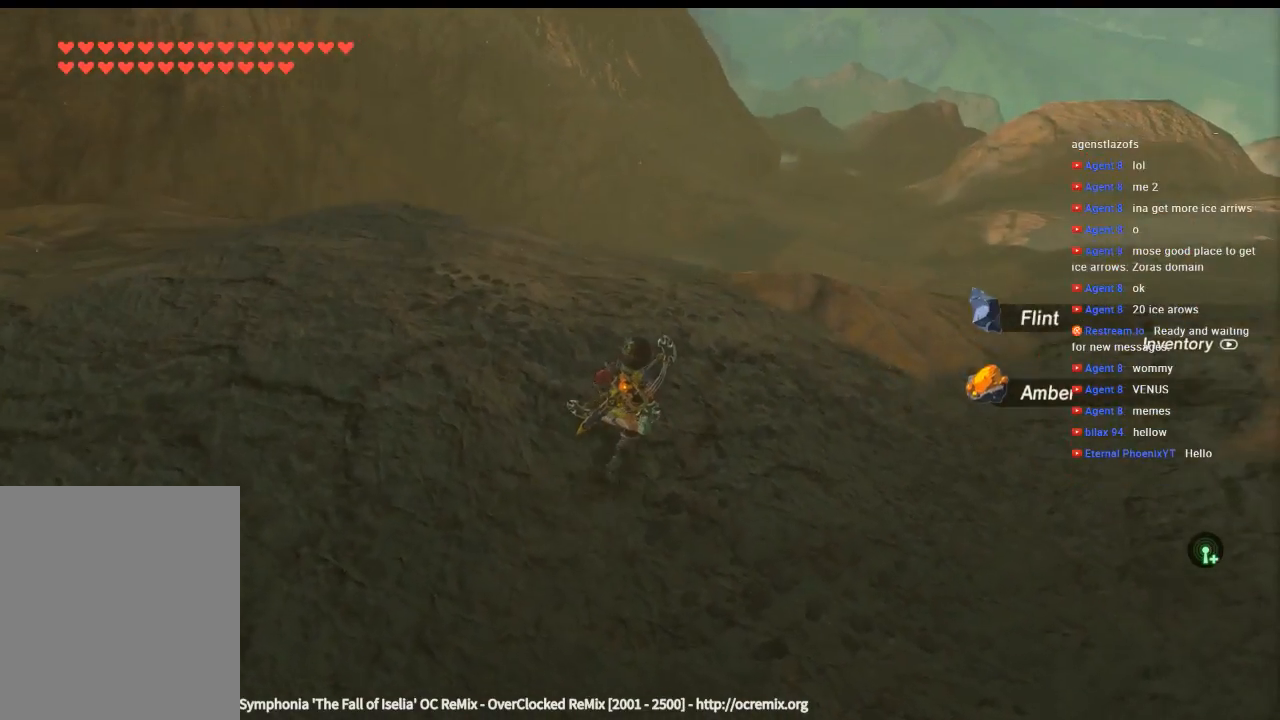
{"buttons": [], "left_stick": "up-right", "events": []}
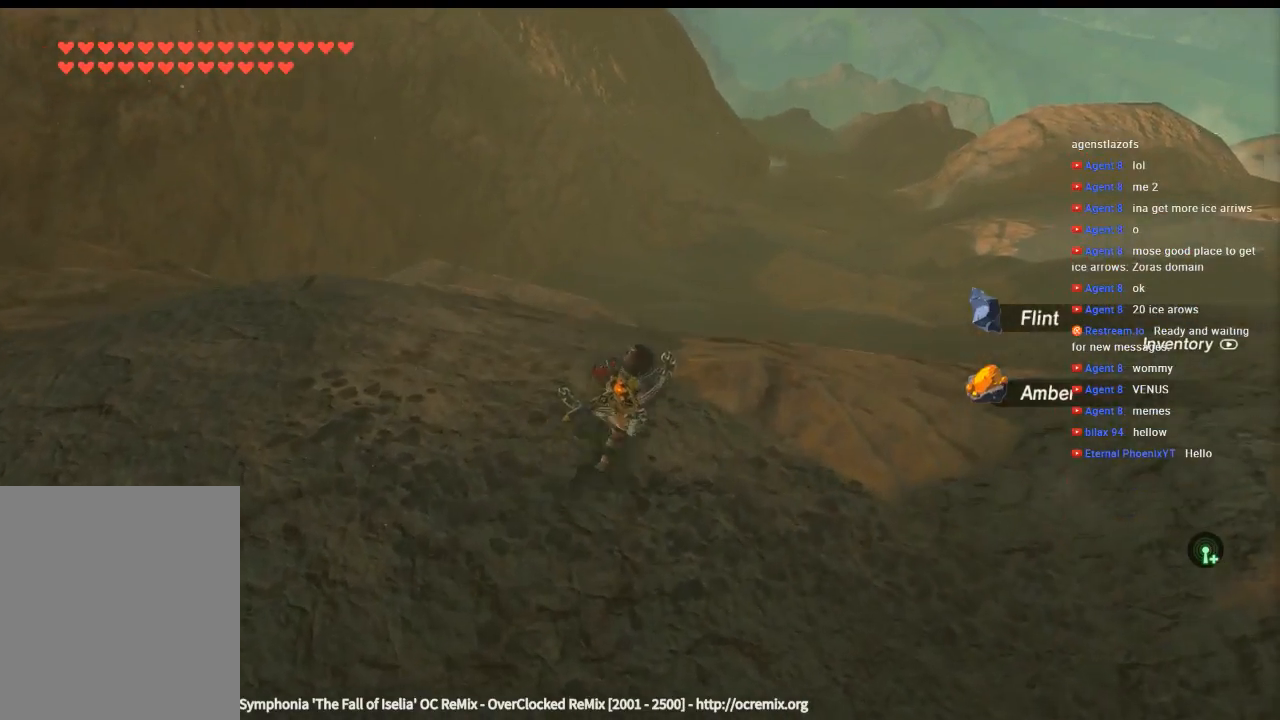
{"buttons": [], "left_stick": "right", "events": [[433, "left_stick", "right"]]}
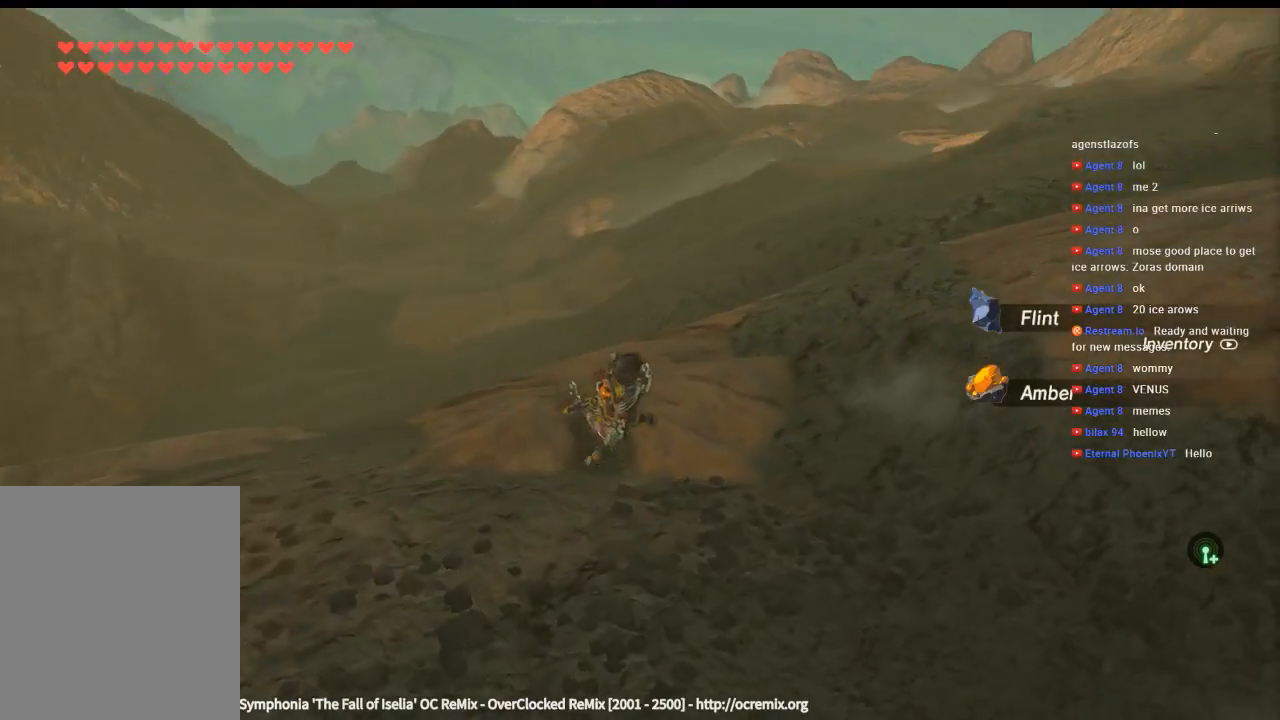
{"buttons": [], "left_stick": "up-right", "events": [[366, "left_stick", "up-right"]]}
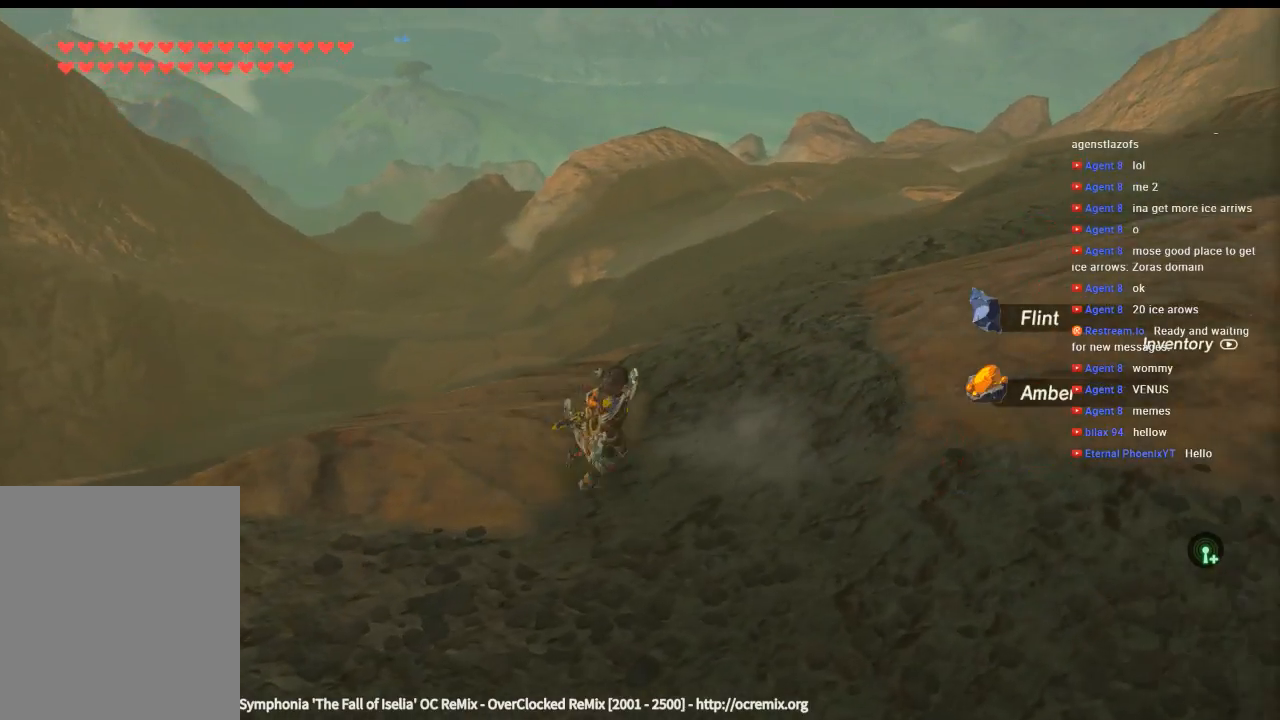
{"buttons": [], "left_stick": "up-right", "events": []}
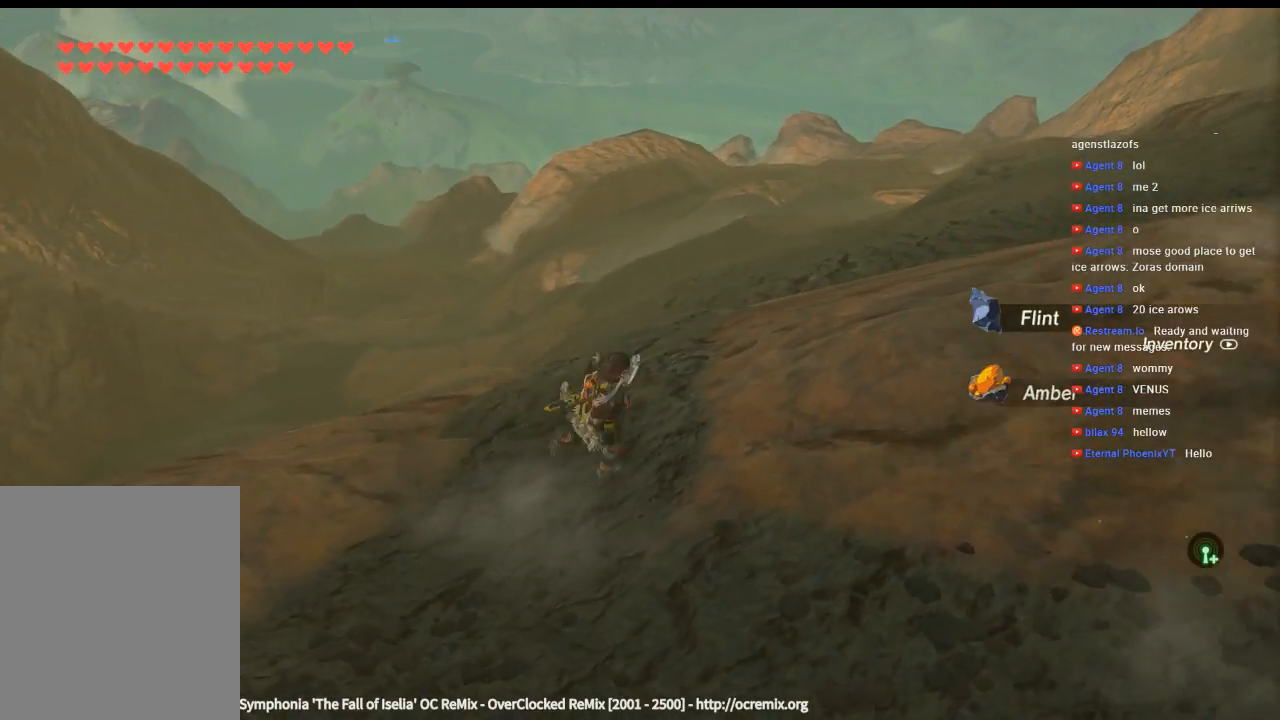
{"buttons": [], "left_stick": "center", "events": [[66, "left_stick", "center"]]}
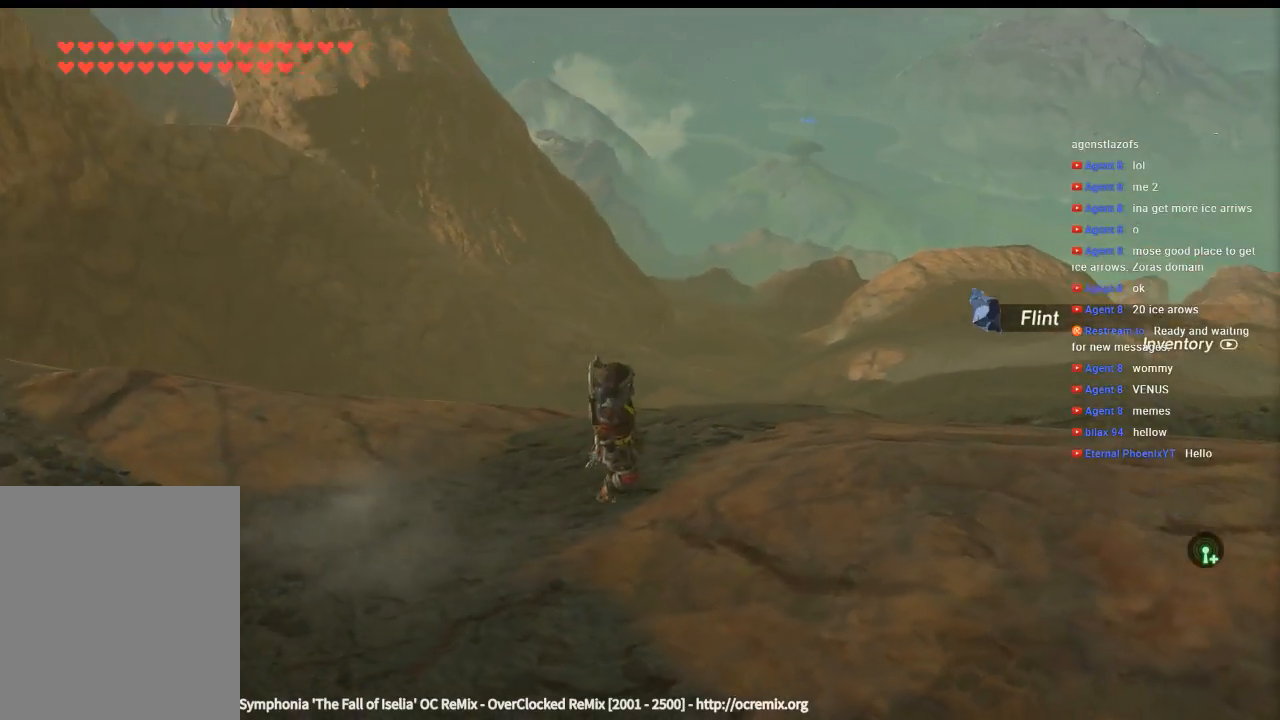
{"buttons": [], "left_stick": "center", "events": []}
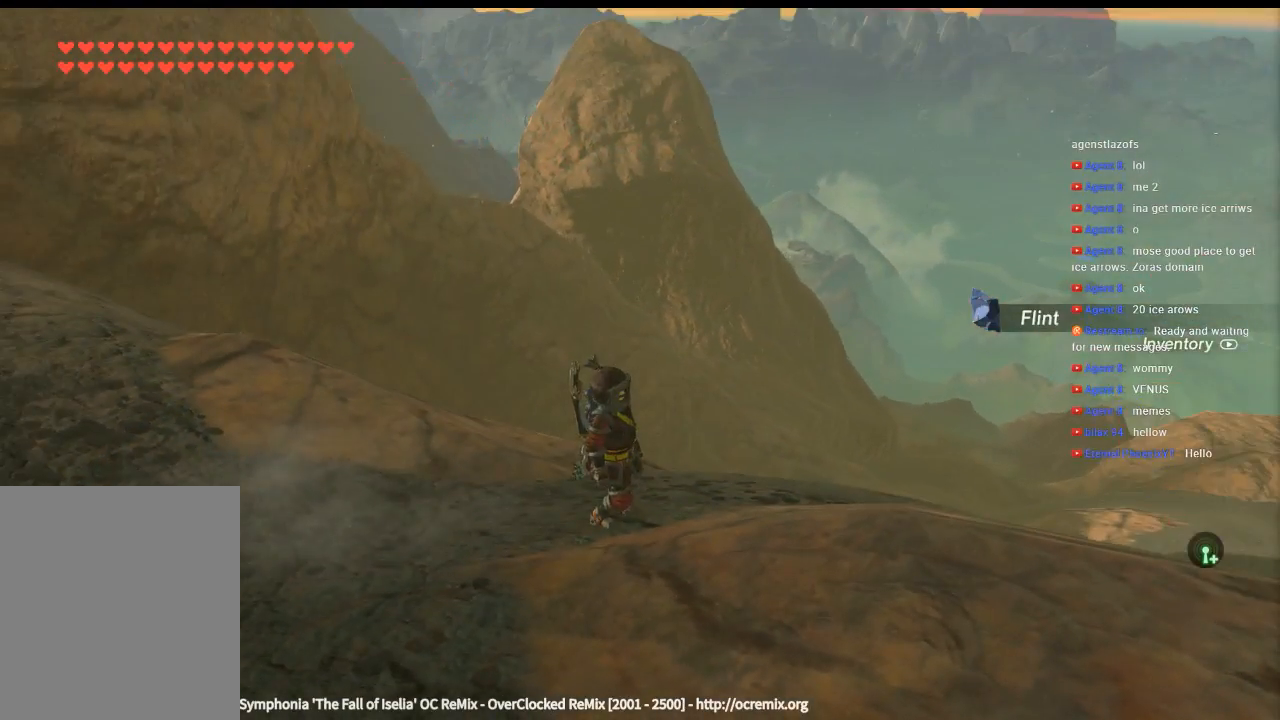
{"buttons": [], "left_stick": "center", "events": []}
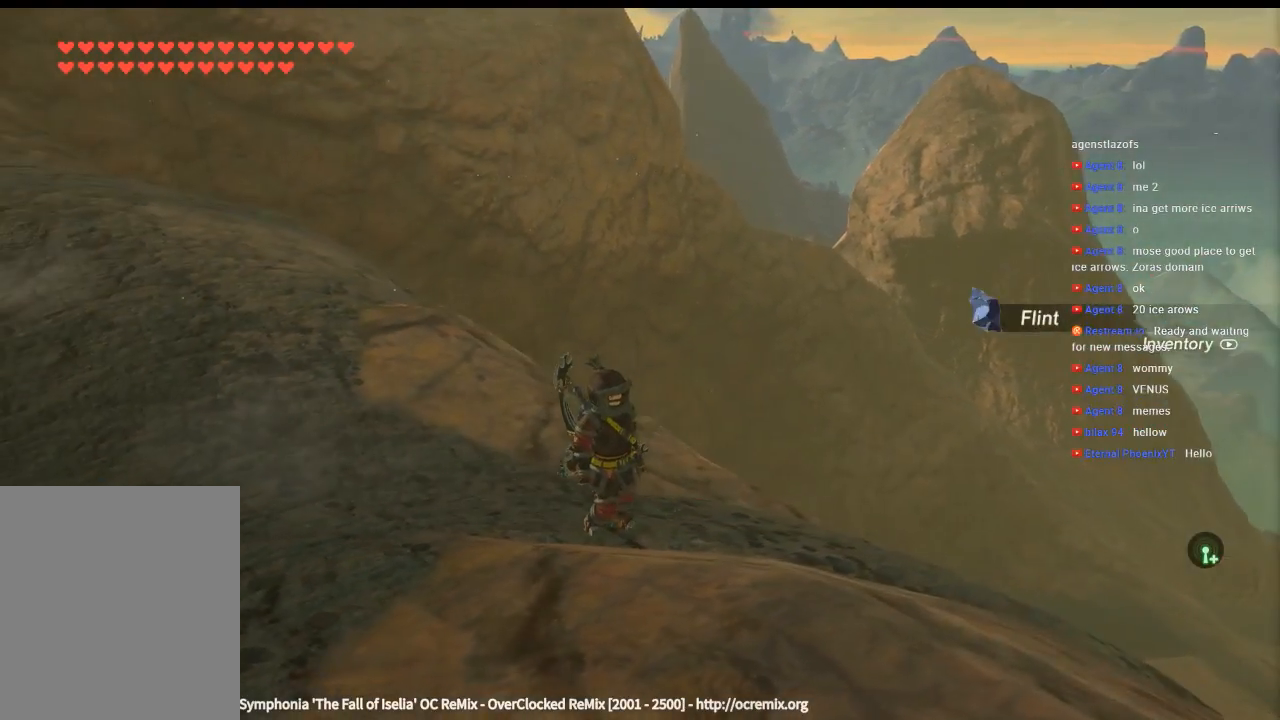
{"buttons": [], "left_stick": "center"}
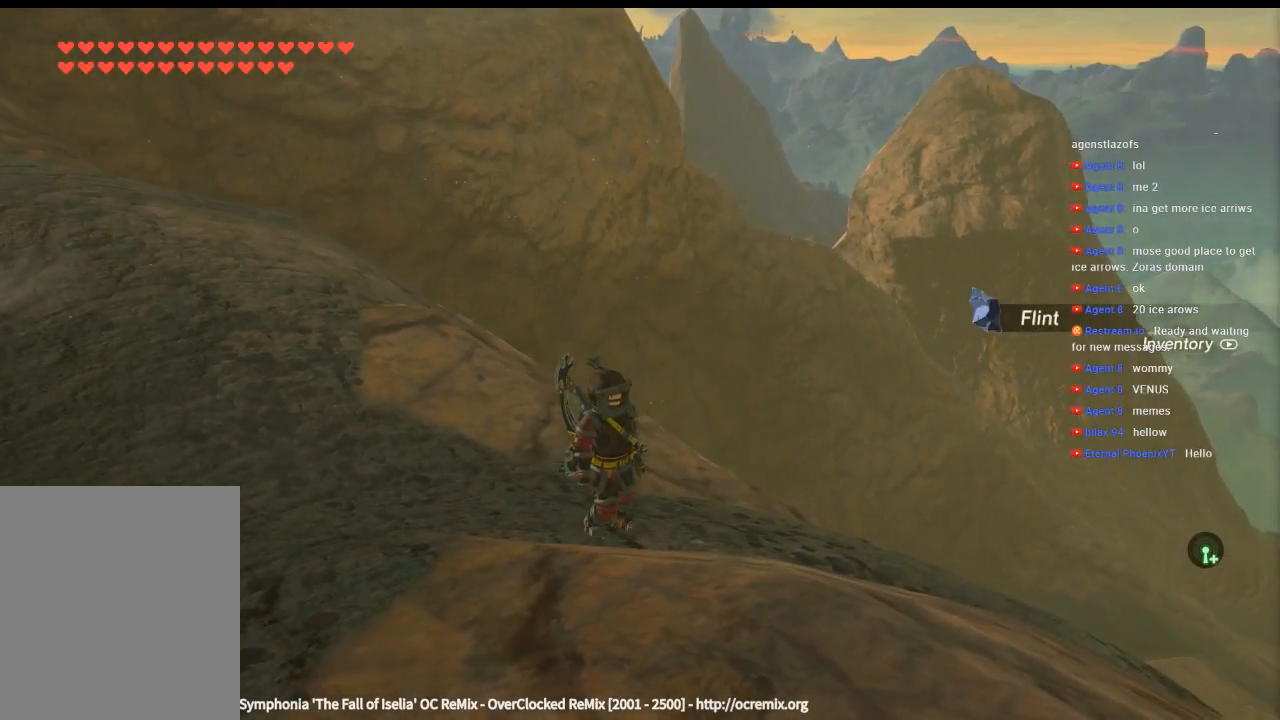
{"buttons": [], "left_stick": "center", "events": []}
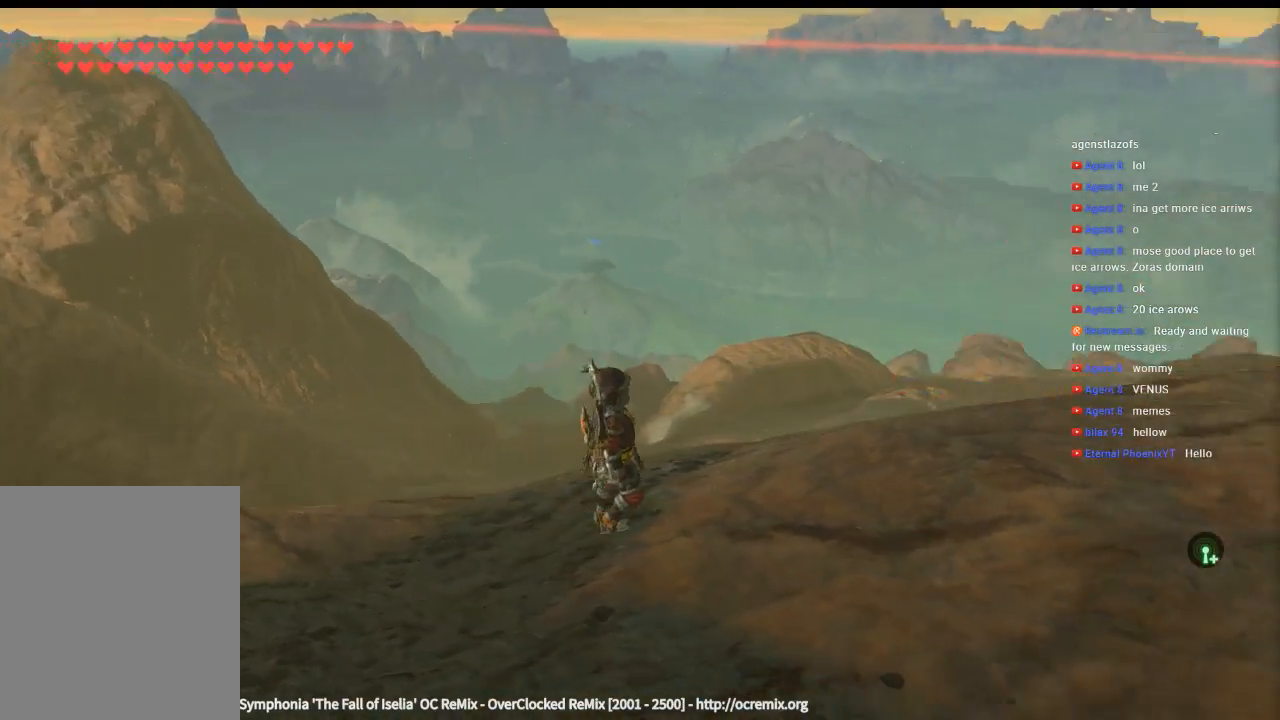
{"buttons": [], "left_stick": "center", "events": []}
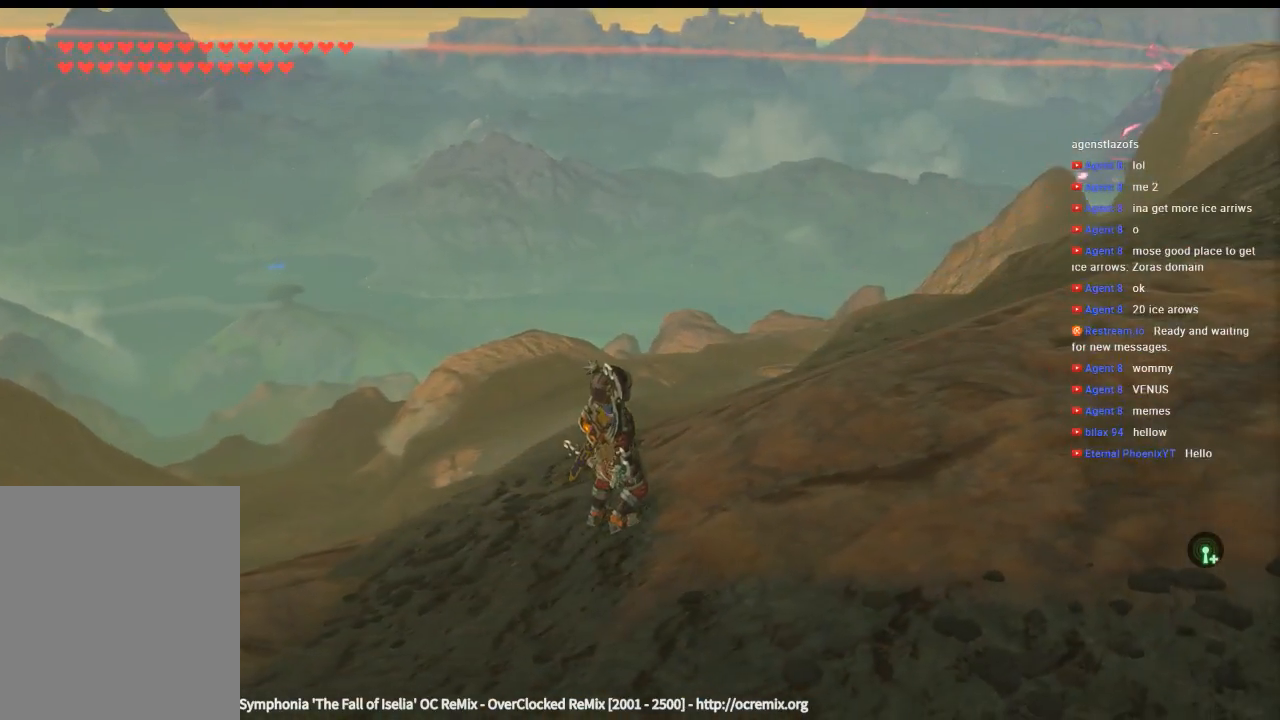
{"buttons": ["SELECT"], "left_stick": "center", "events": [[500, "SELECT", "down"]]}
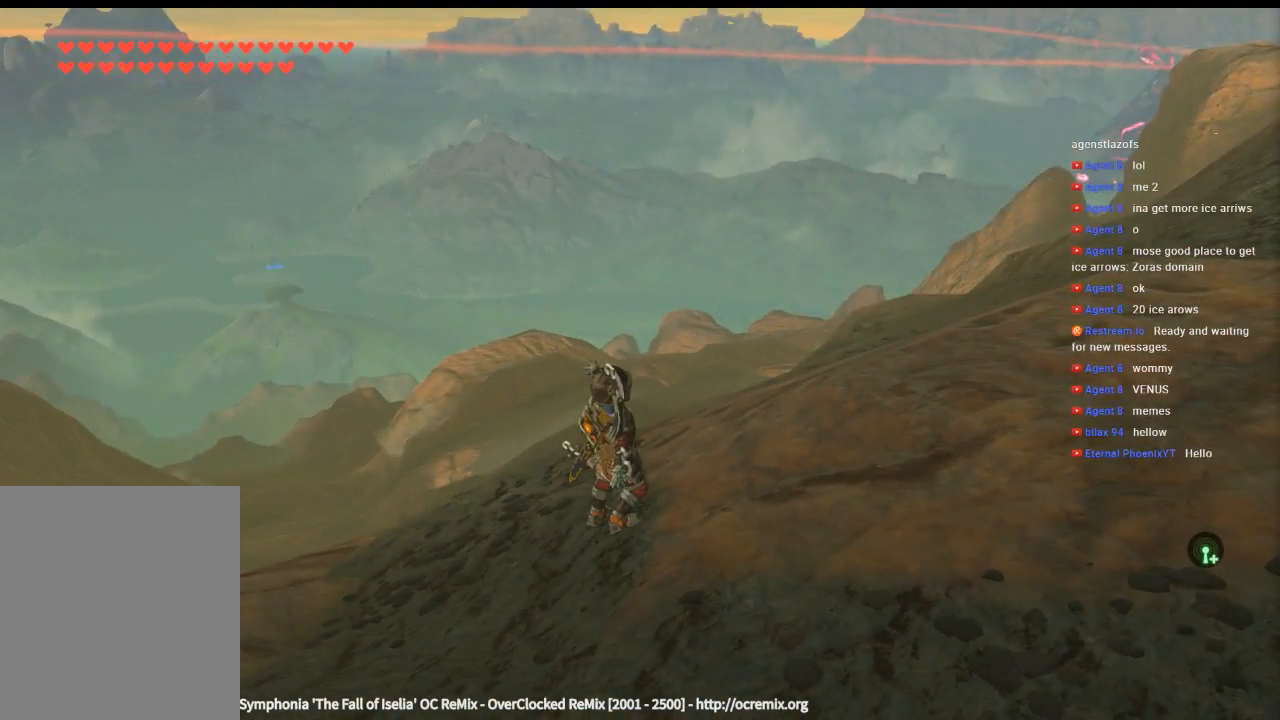
{"buttons": [], "left_stick": "center", "events": [[66, "SELECT", "up"]]}
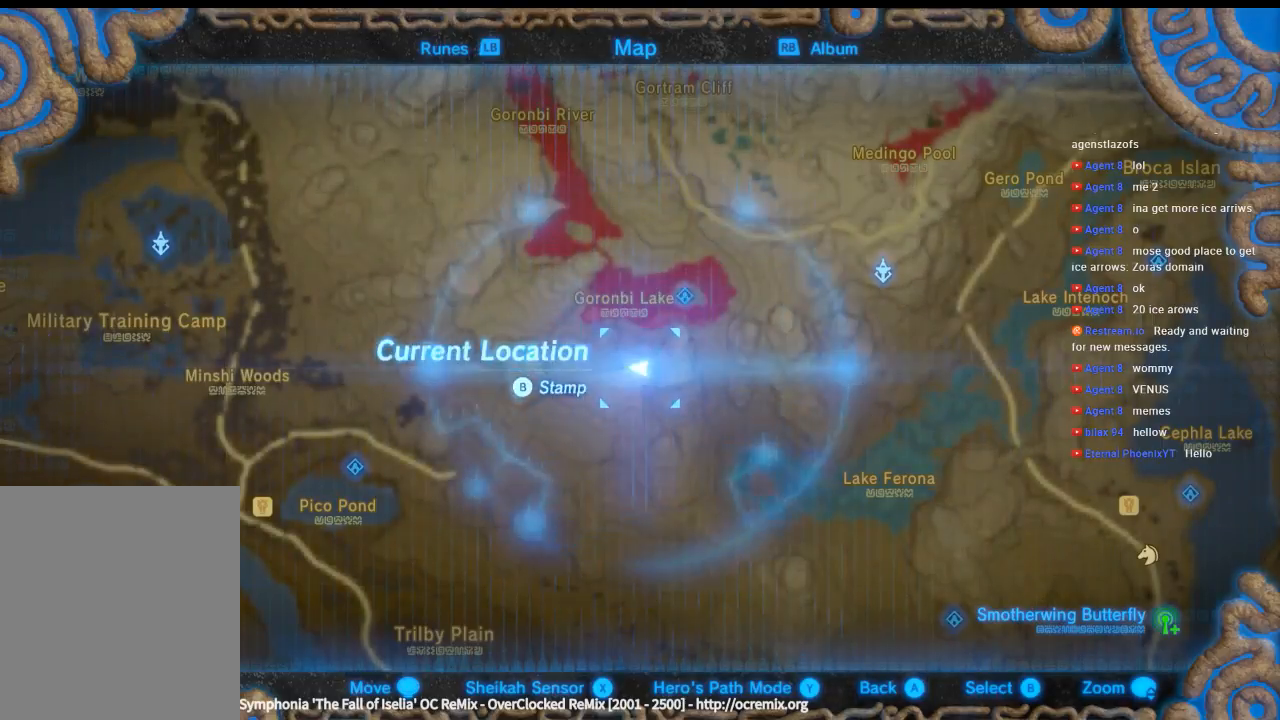
{"buttons": [], "left_stick": "left", "events": [[333, "left_stick", "left"]]}
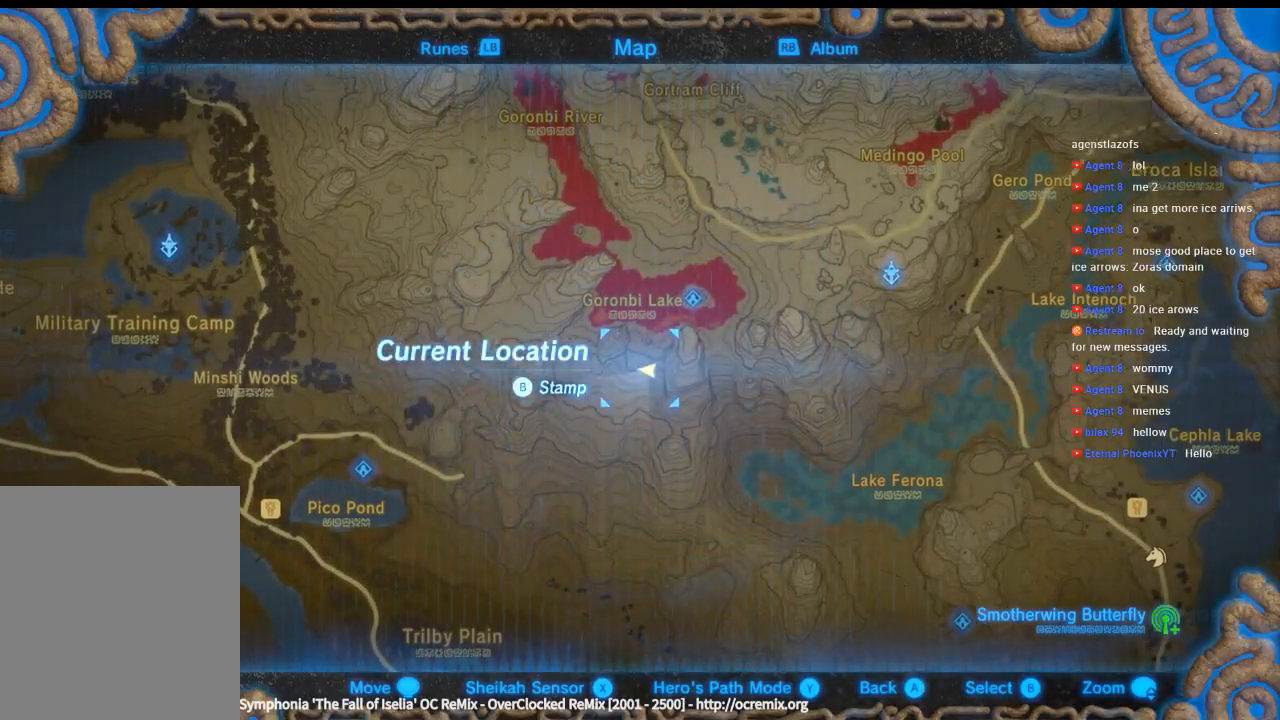
{"buttons": [], "left_stick": "center", "events": [[300, "left_stick", "center"]]}
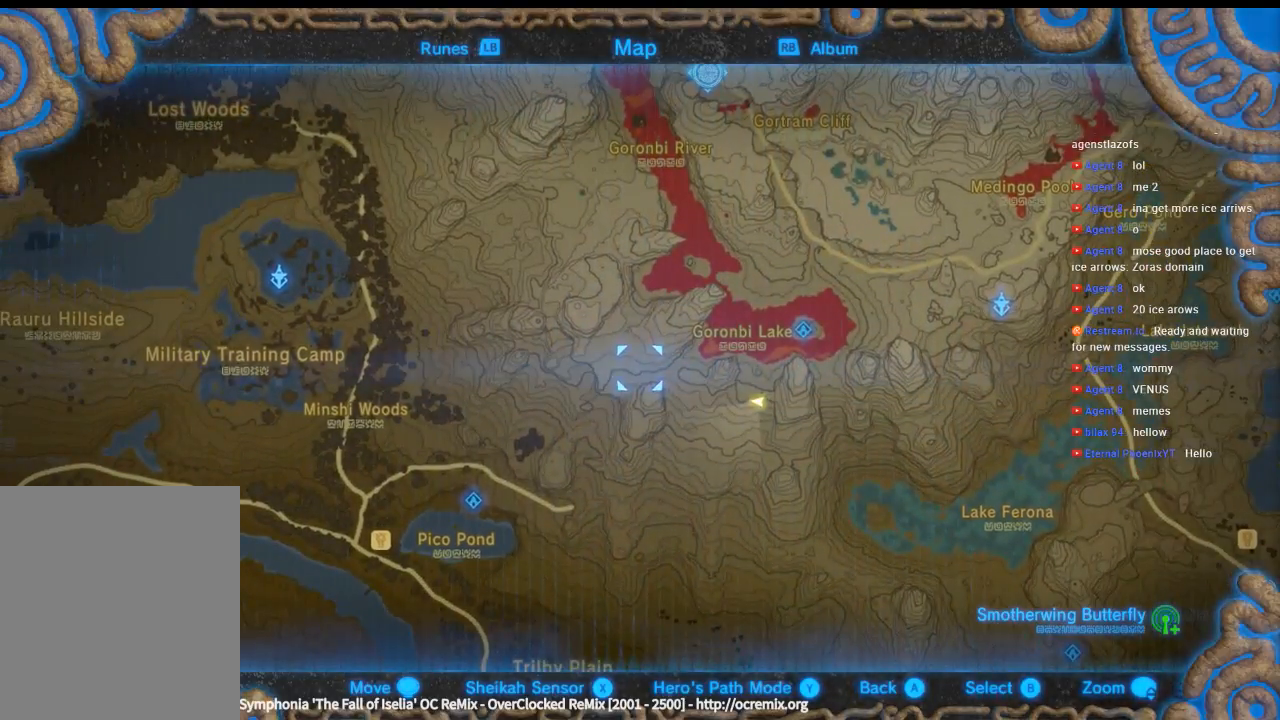
{"buttons": [], "left_stick": "center", "events": []}
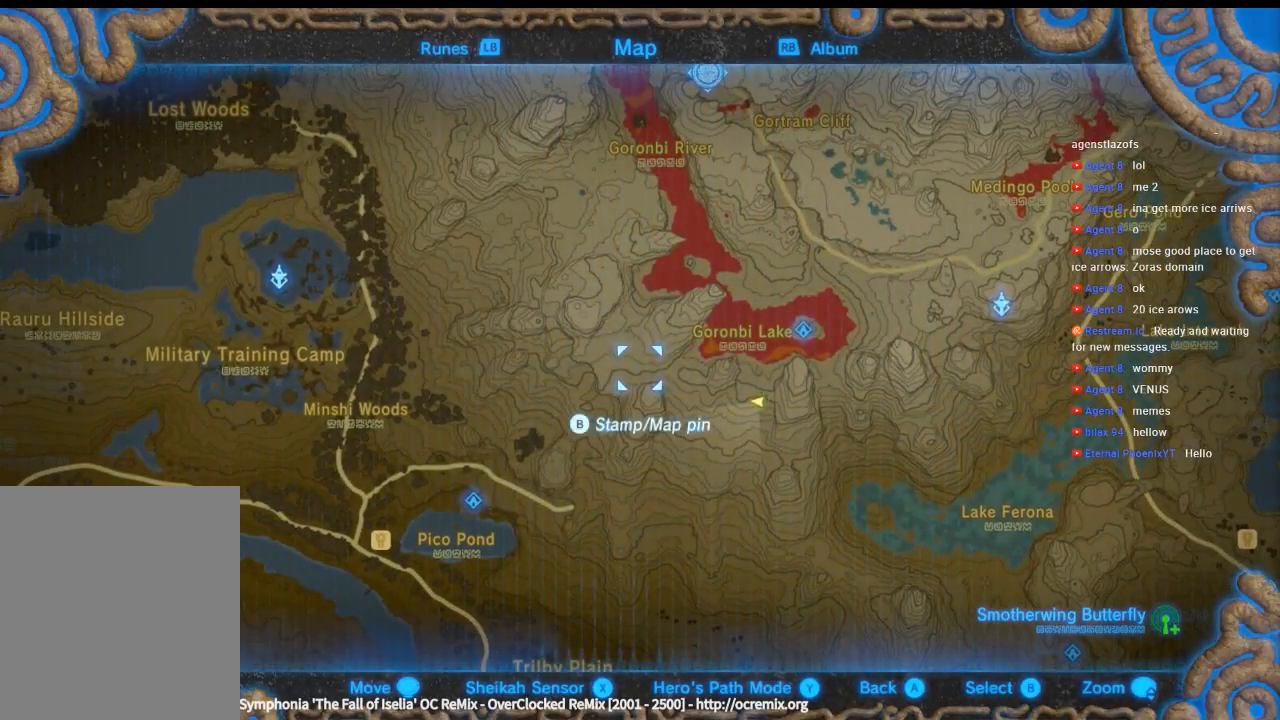
{"buttons": [], "left_stick": "center", "events": [[133, "SELECT", "down"], [266, "SELECT", "up"]]}
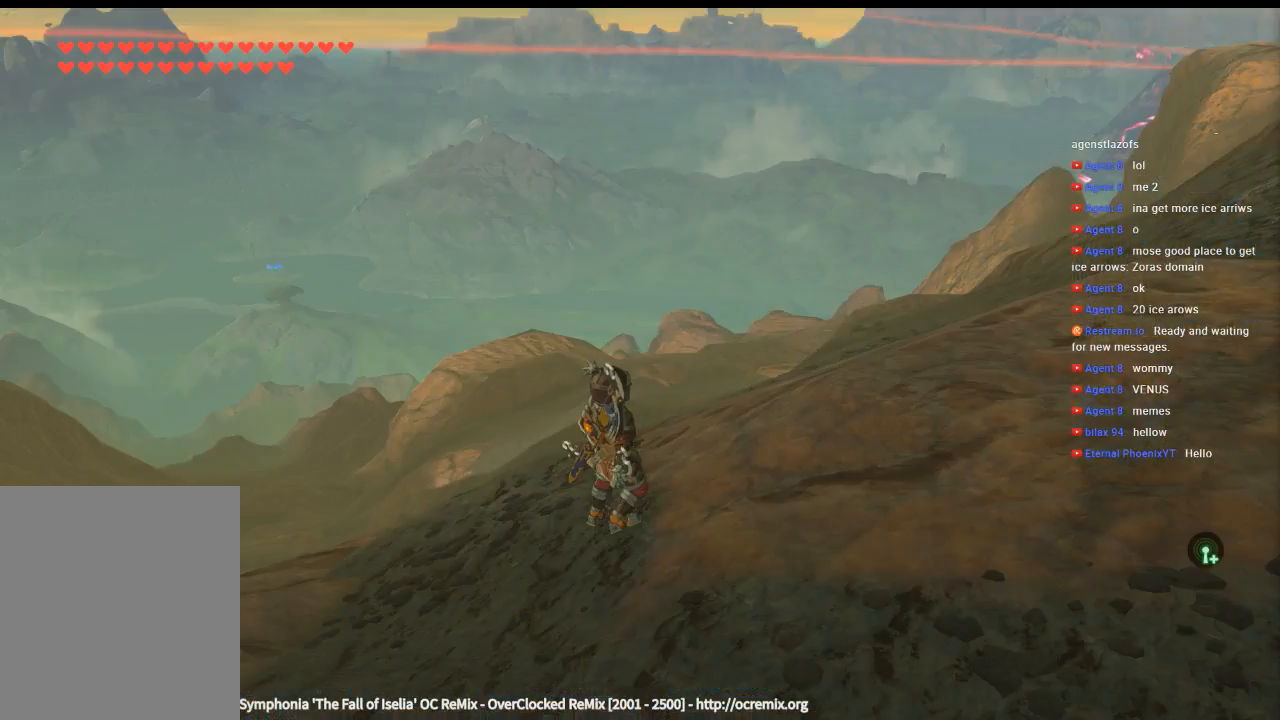
{"buttons": [], "left_stick": "center", "events": []}
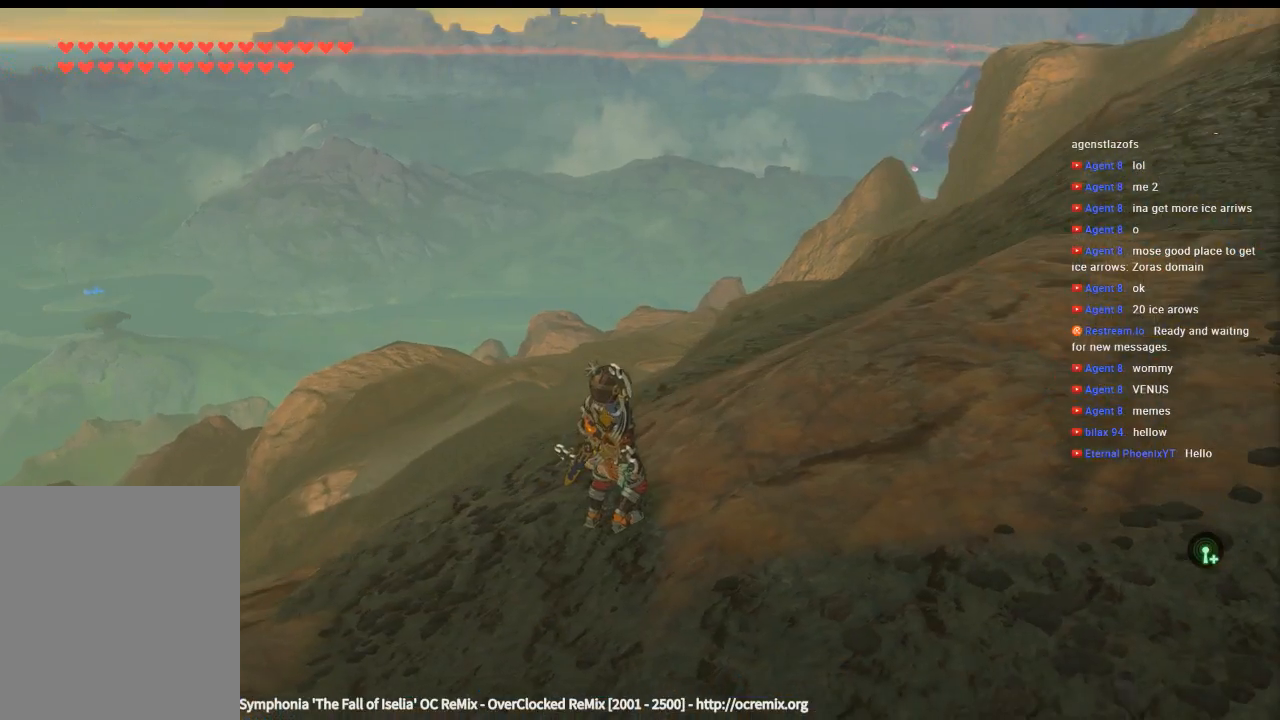
{"buttons": [], "left_stick": "up-right", "events": [[66, "left_stick", "right"], [300, "left_stick", "up-right"]]}
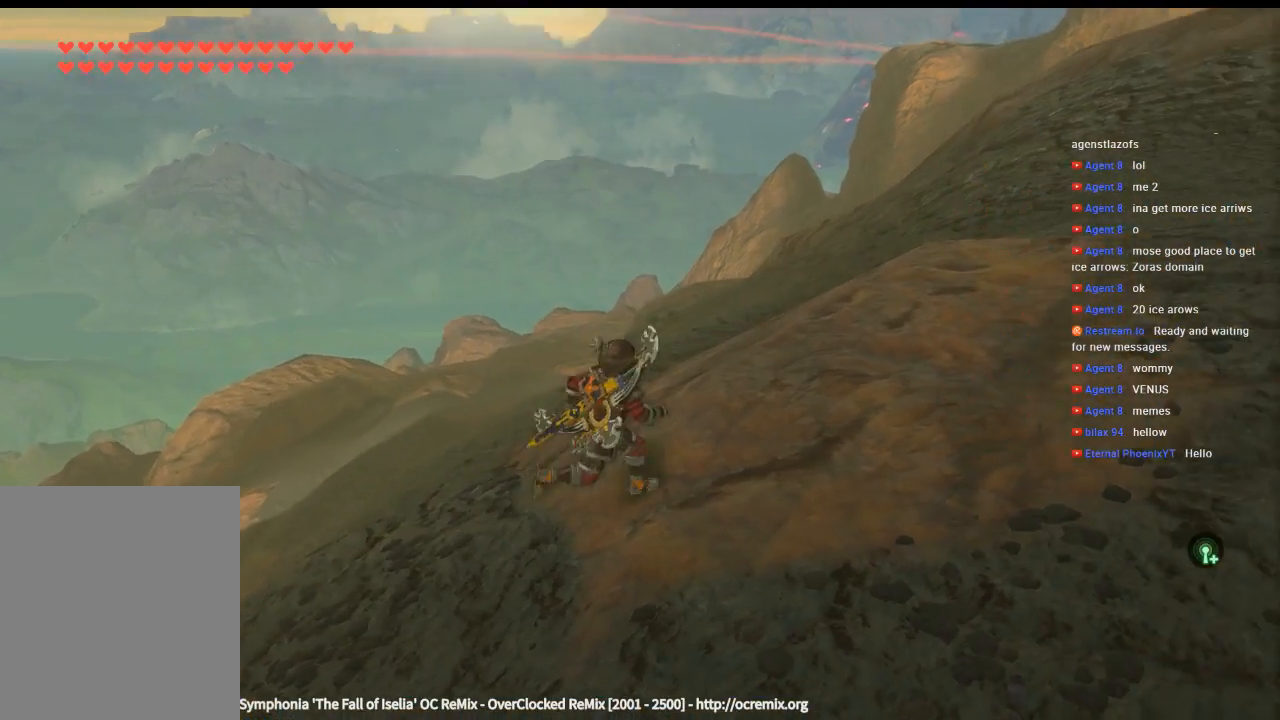
{"buttons": [], "left_stick": "up-right", "events": []}
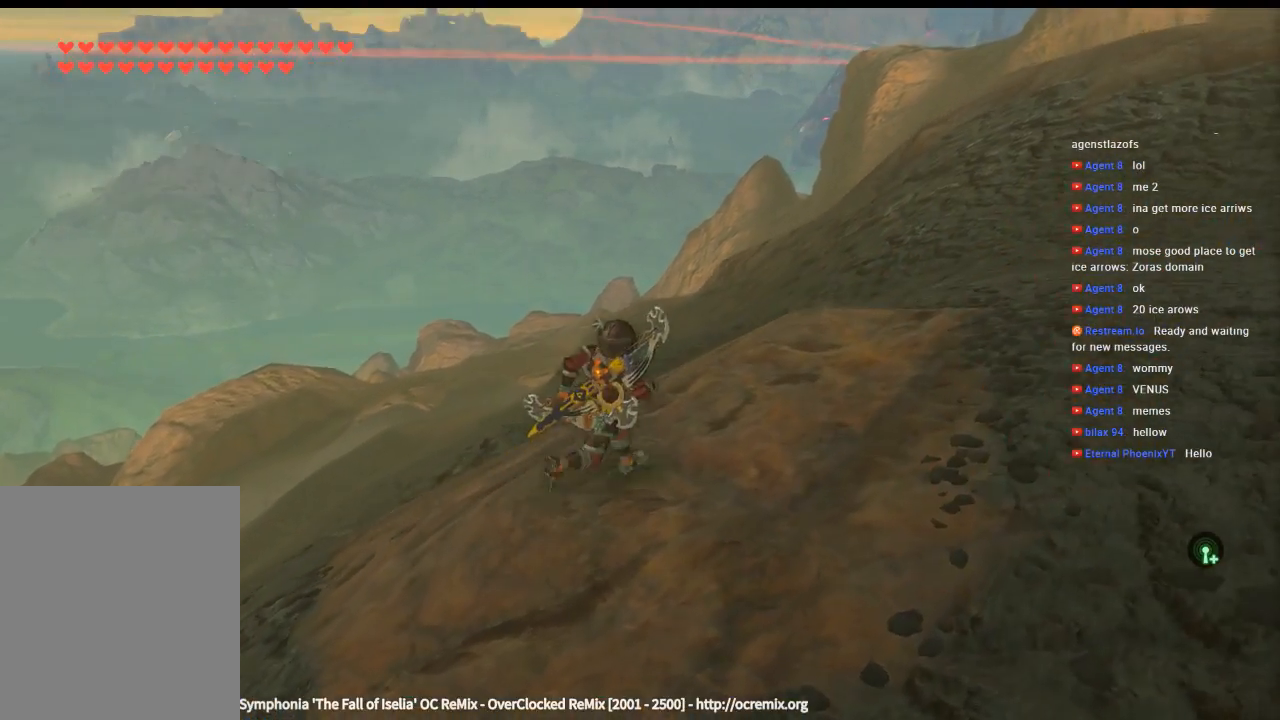
{"buttons": [], "left_stick": "up-right", "events": []}
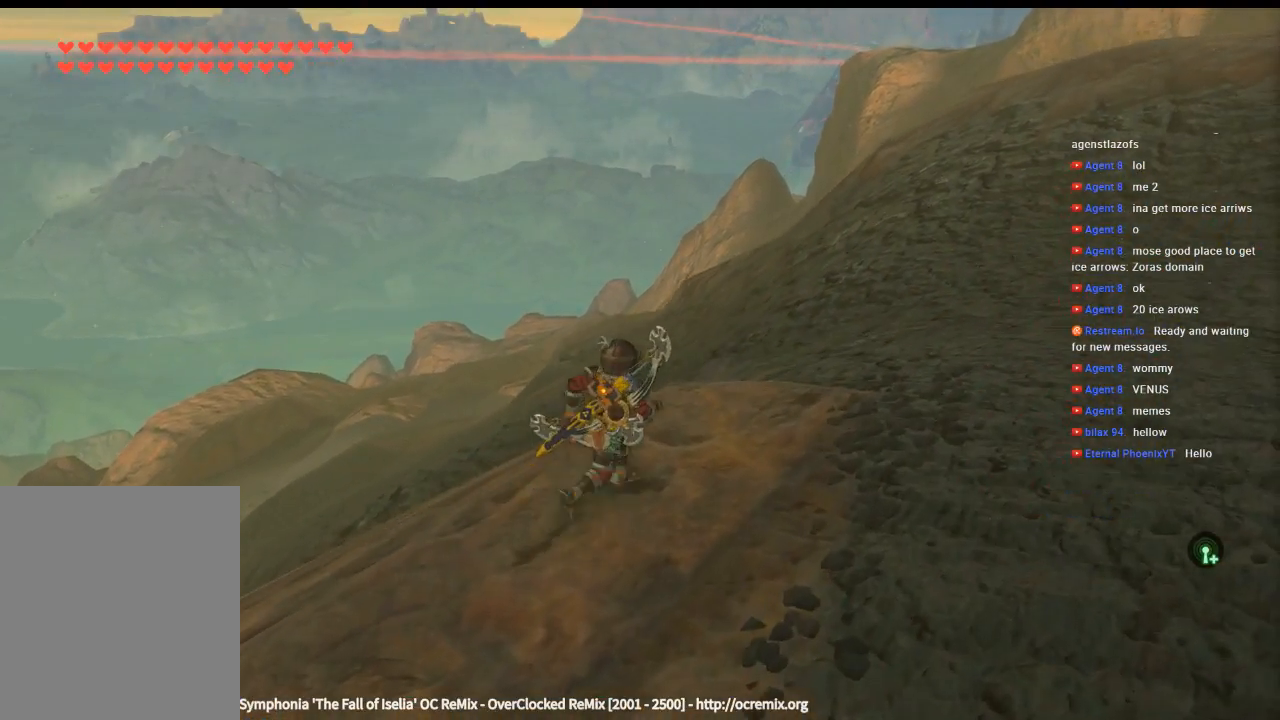
{"buttons": [], "left_stick": "up-right", "events": []}
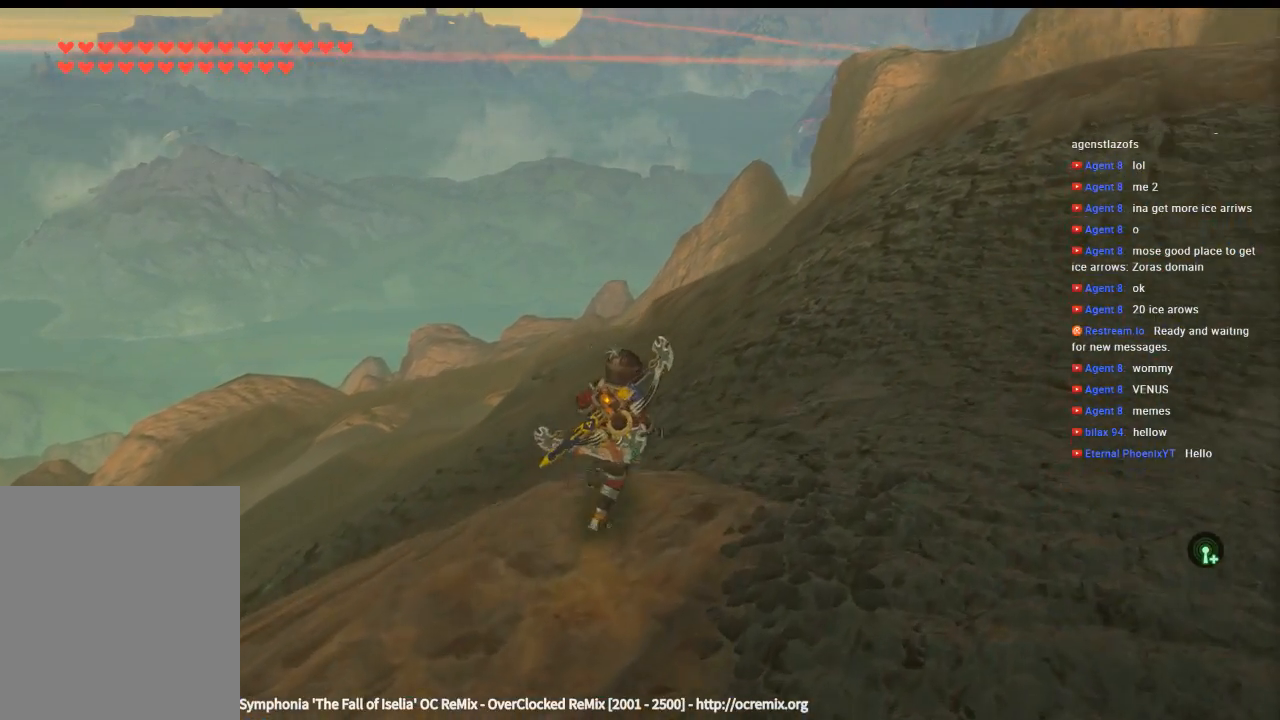
{"buttons": [], "left_stick": "up-right", "events": []}
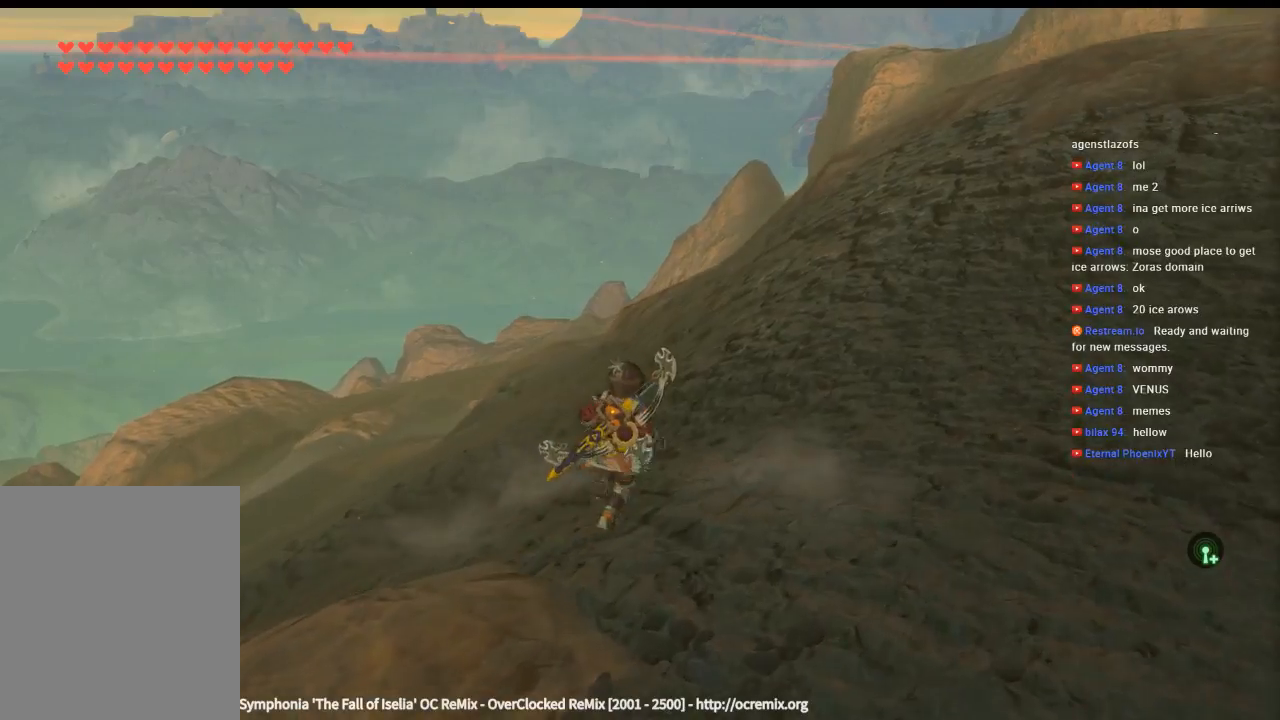
{"buttons": [], "left_stick": "right", "events": [[300, "left_stick", "right"]]}
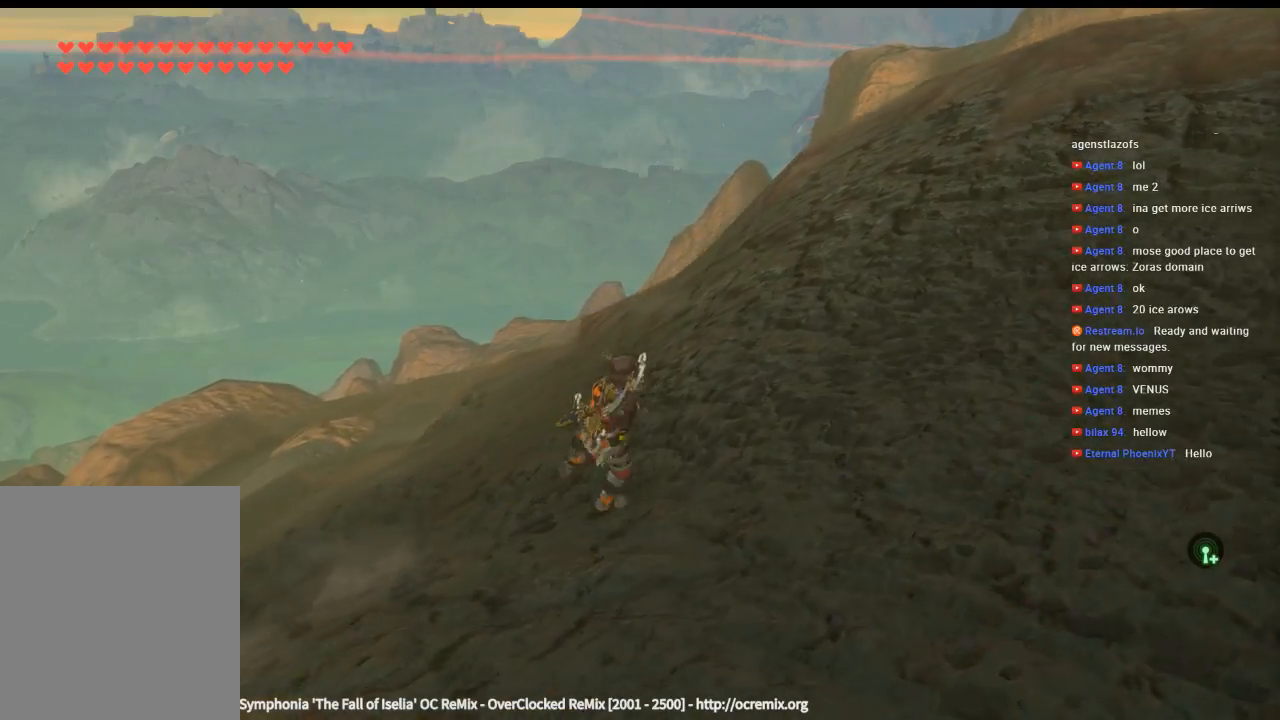
{"buttons": [], "left_stick": "center", "events": [[200, "left_stick", "center"]]}
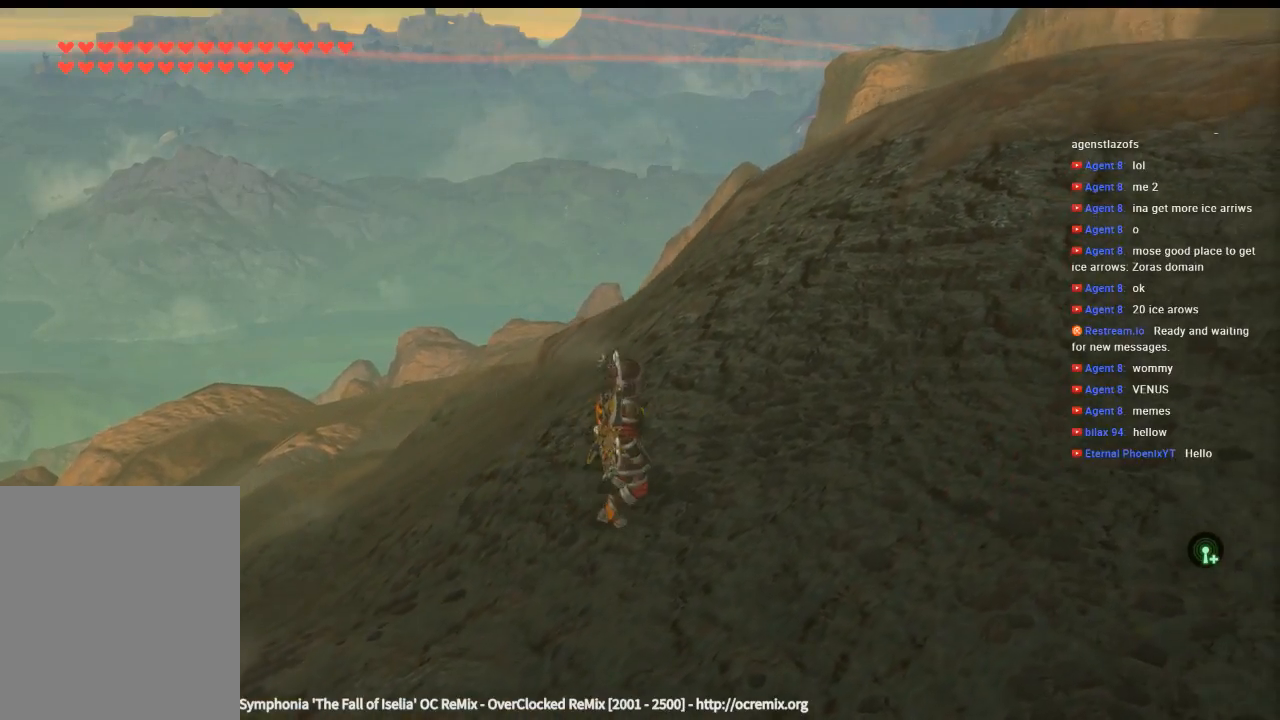
{"buttons": [], "left_stick": "right", "events": [[266, "left_stick", "right"]]}
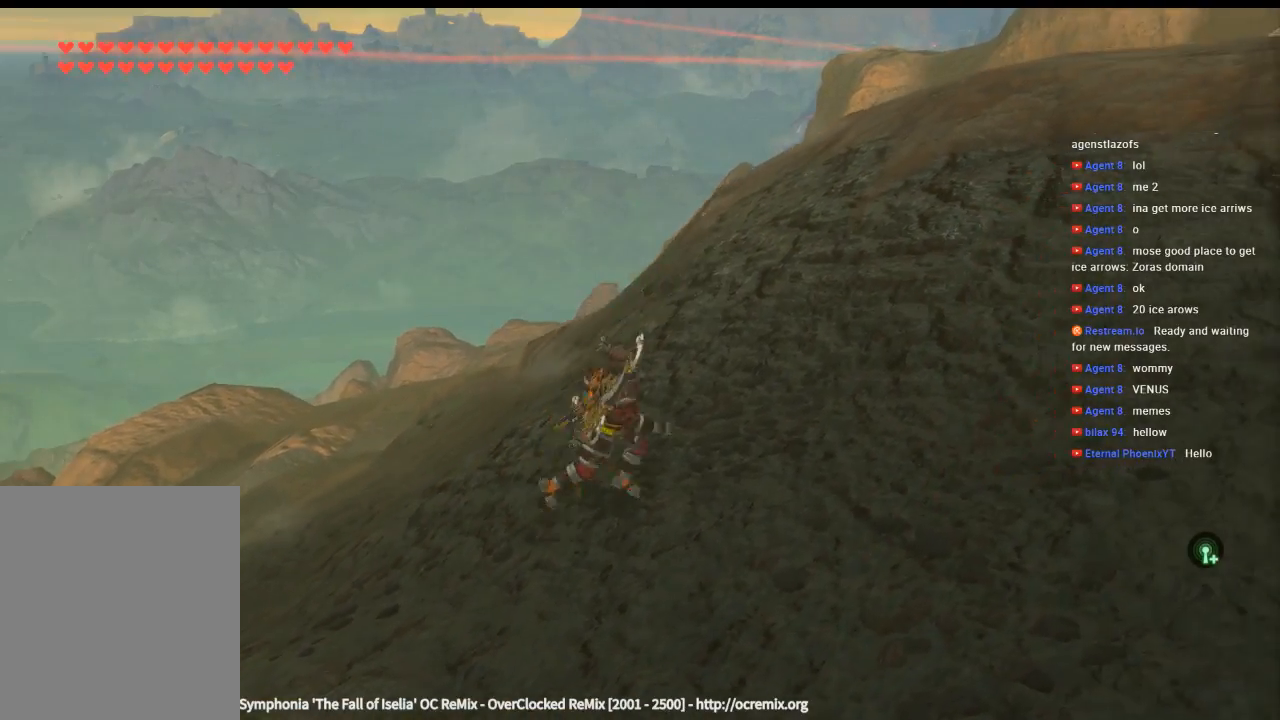
{"buttons": [], "left_stick": "up-right", "events": [[66, "left_stick", "up-right"]]}